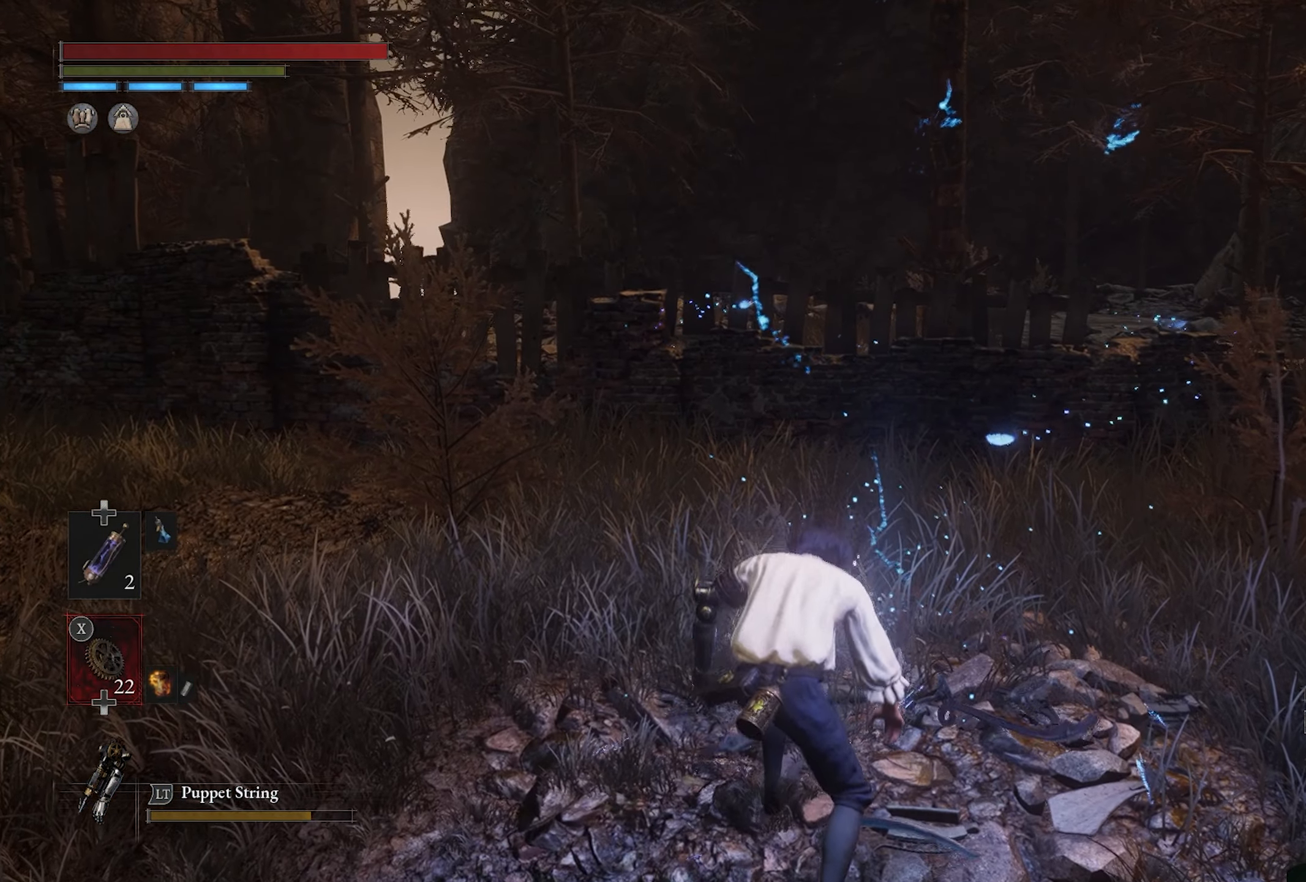
Gameplay with a controller (PlayStation layout); each line is a JSON object with the inputs held at the frame after it. "button_events" lists button changes between this image and that frame as [ms after this image, input, new state], when the widget could be followed in between (sticks are given only as held states).
{"buttons": [], "left_stick": "up", "right_stick": "center", "button_events": []}
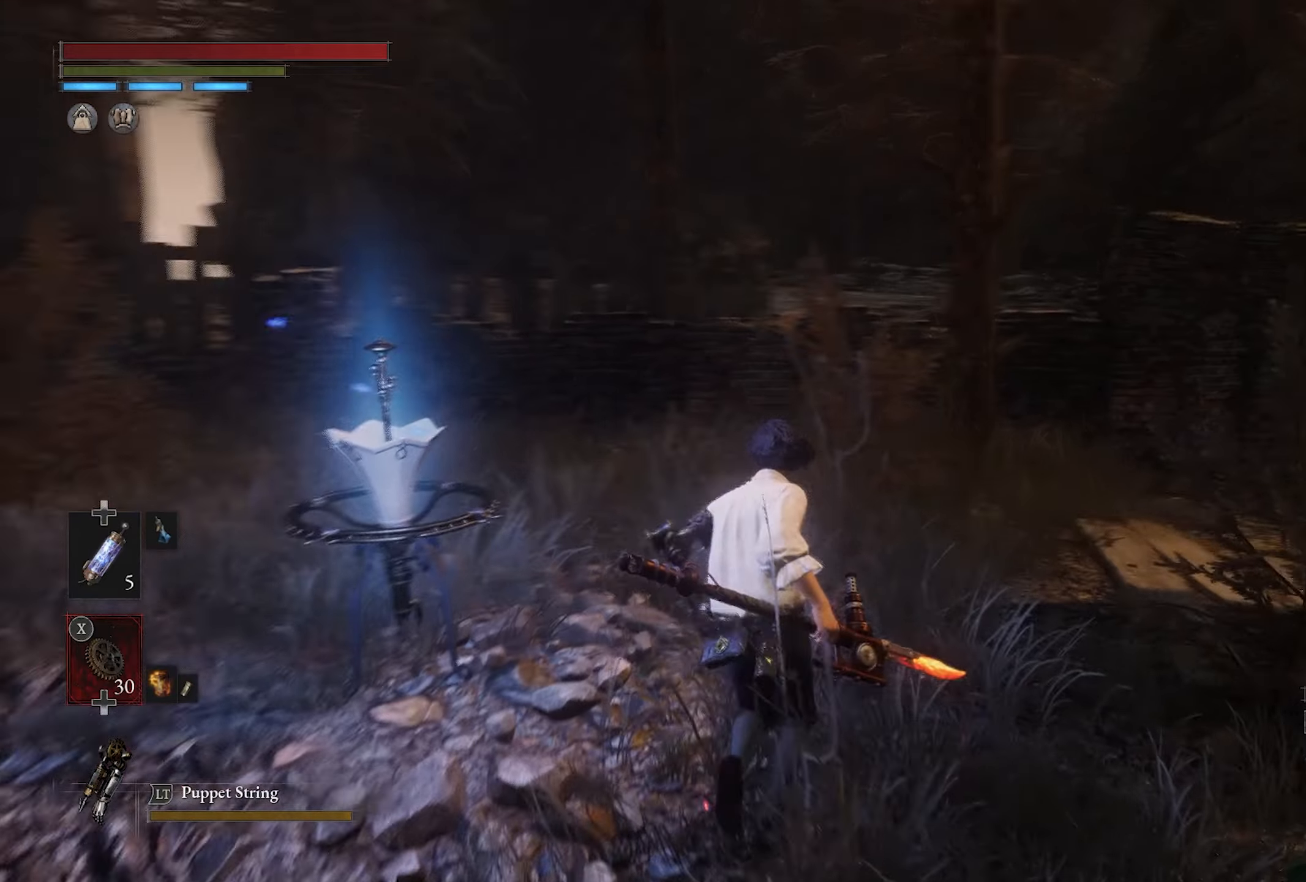
{"buttons": [], "left_stick": "up", "right_stick": "down-right", "button_events": []}
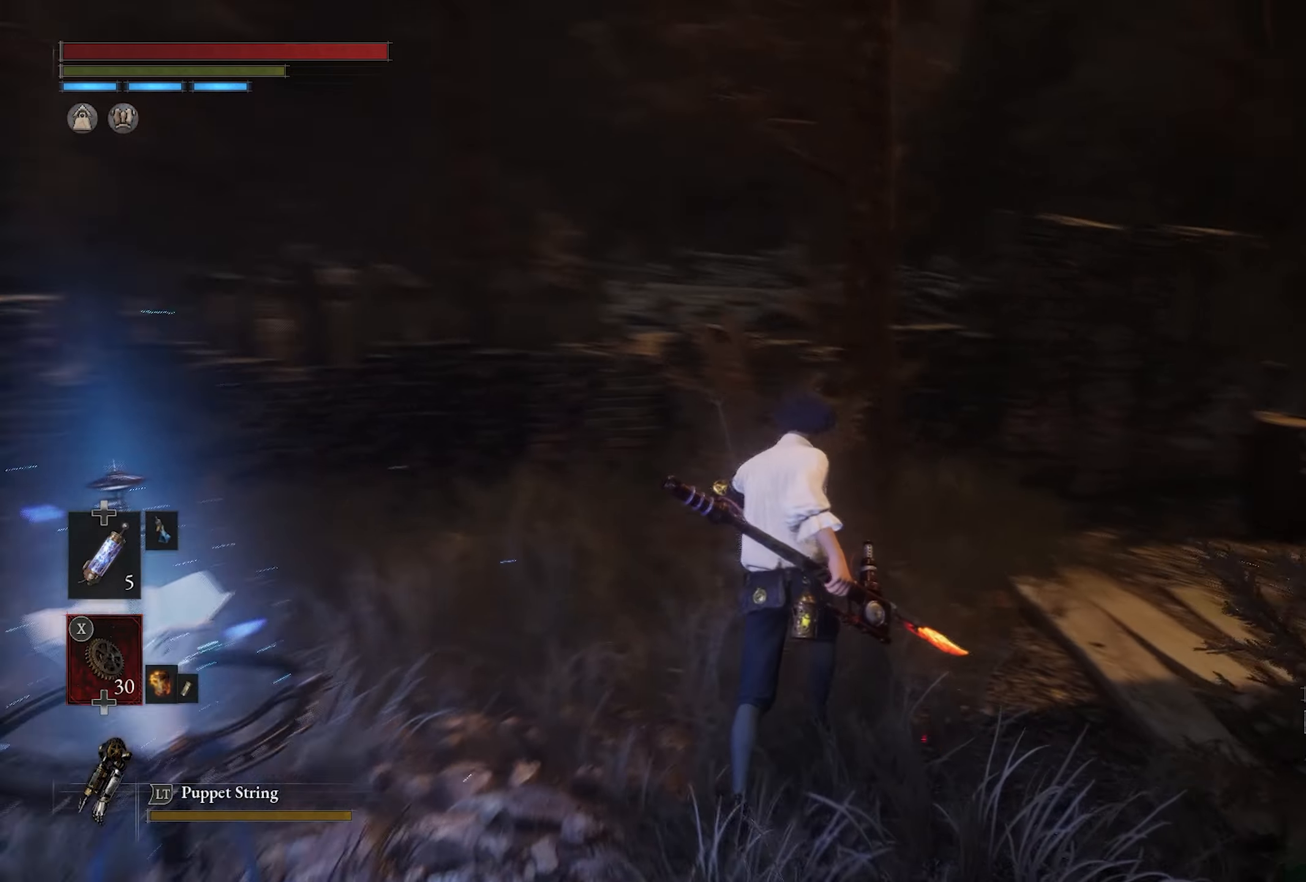
{"buttons": [], "left_stick": "up", "right_stick": "center", "button_events": []}
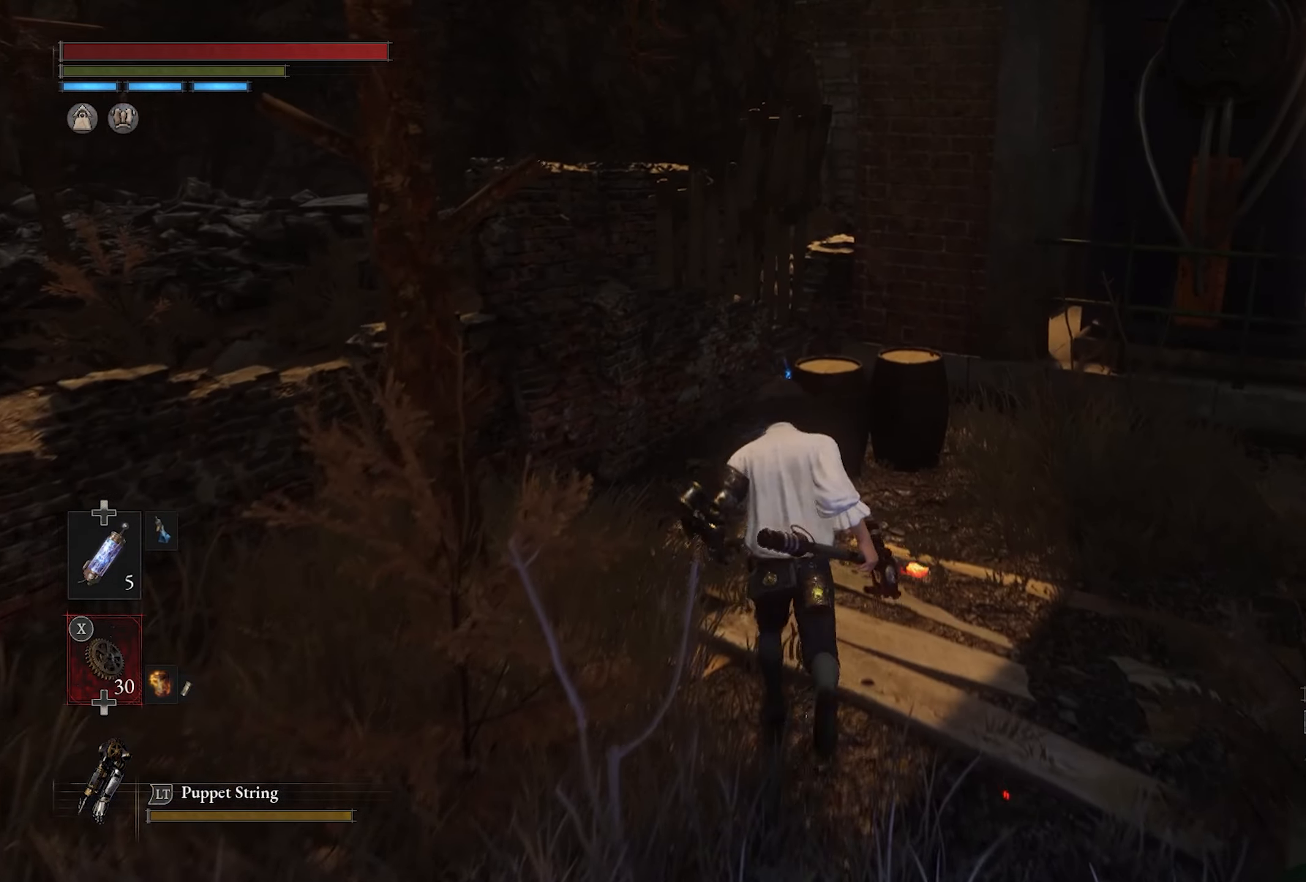
{"buttons": [], "left_stick": "up", "right_stick": "down-right", "button_events": []}
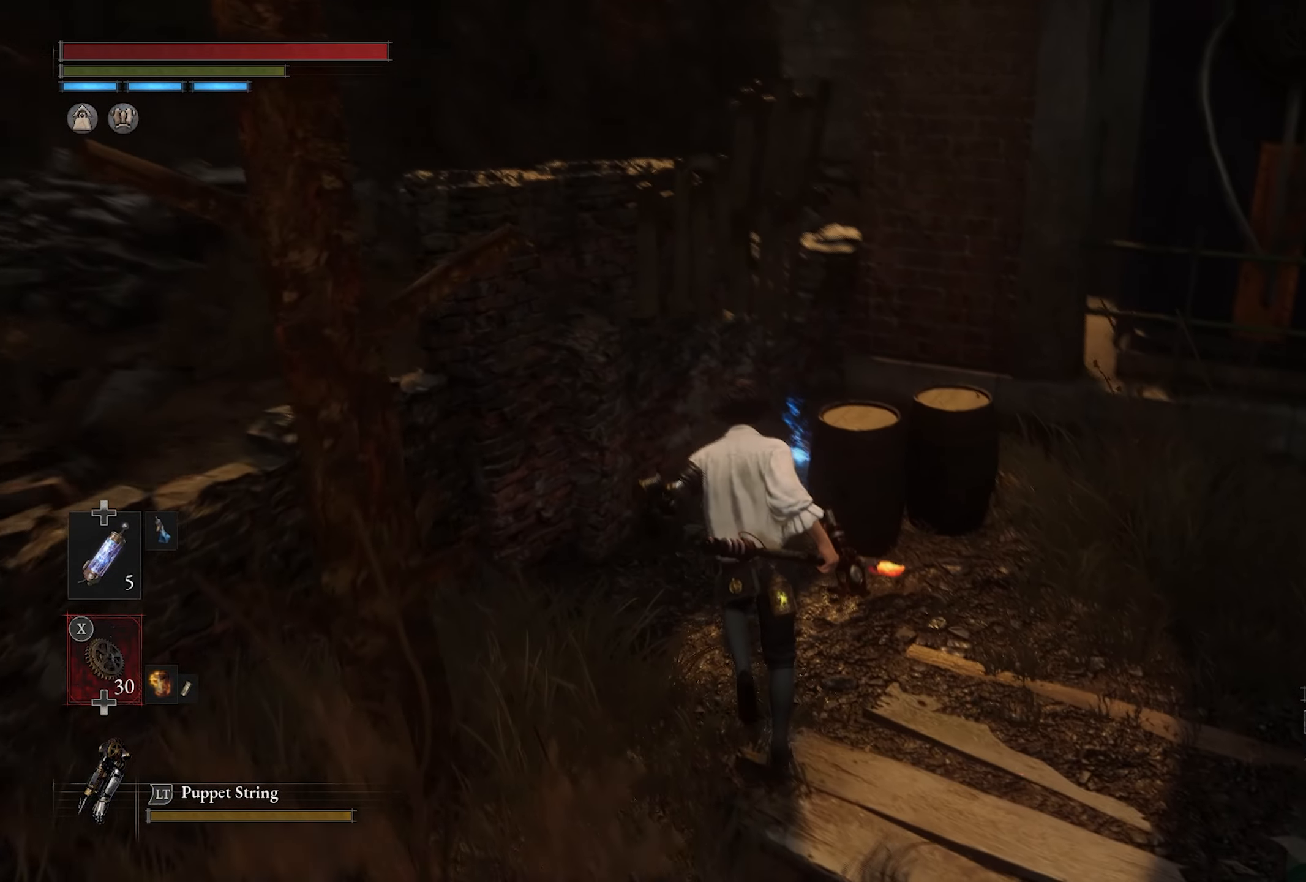
{"buttons": [], "left_stick": "up", "right_stick": "center", "button_events": []}
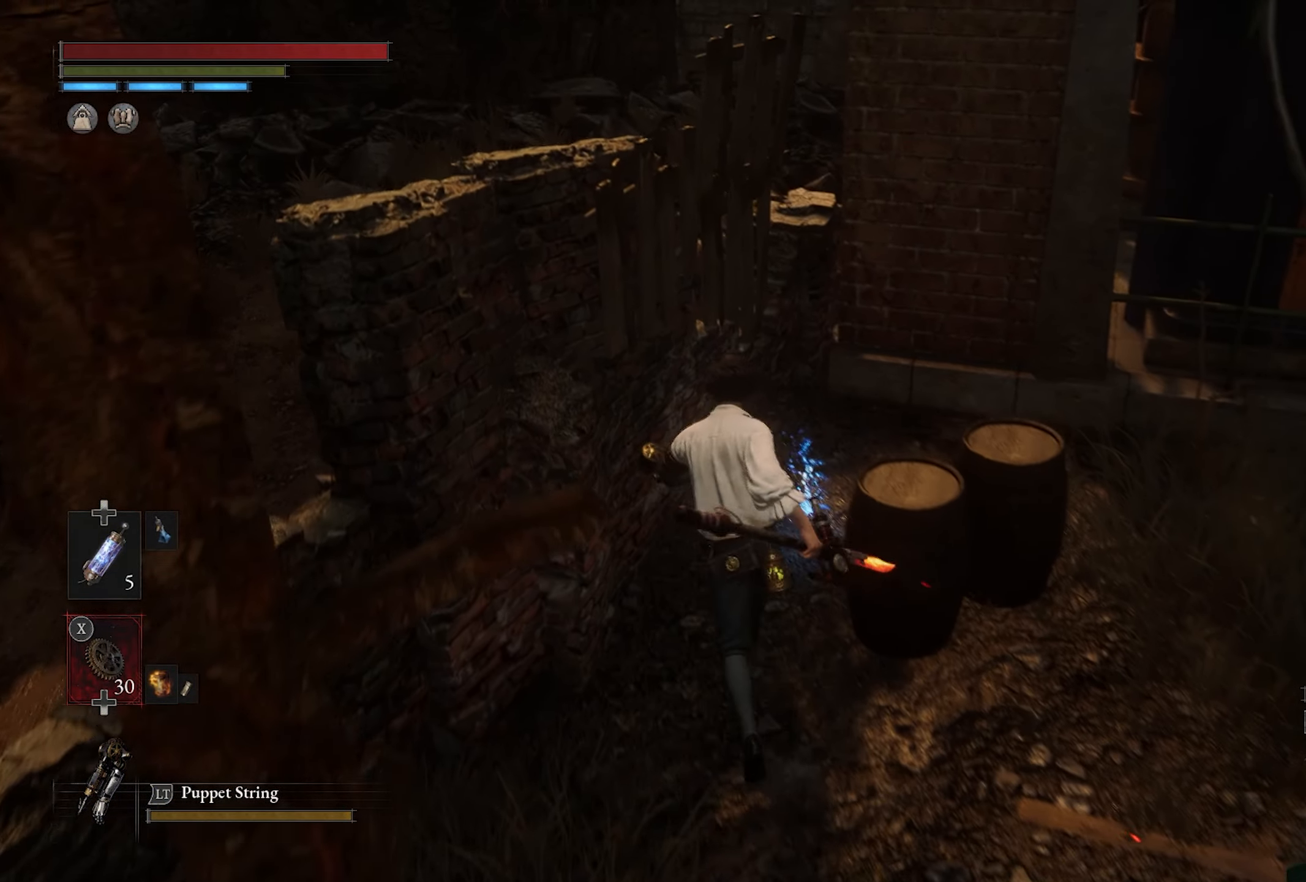
{"buttons": [], "left_stick": "center", "right_stick": "center", "button_events": [[366, "CROSS", "down"], [483, "CROSS", "up"]]}
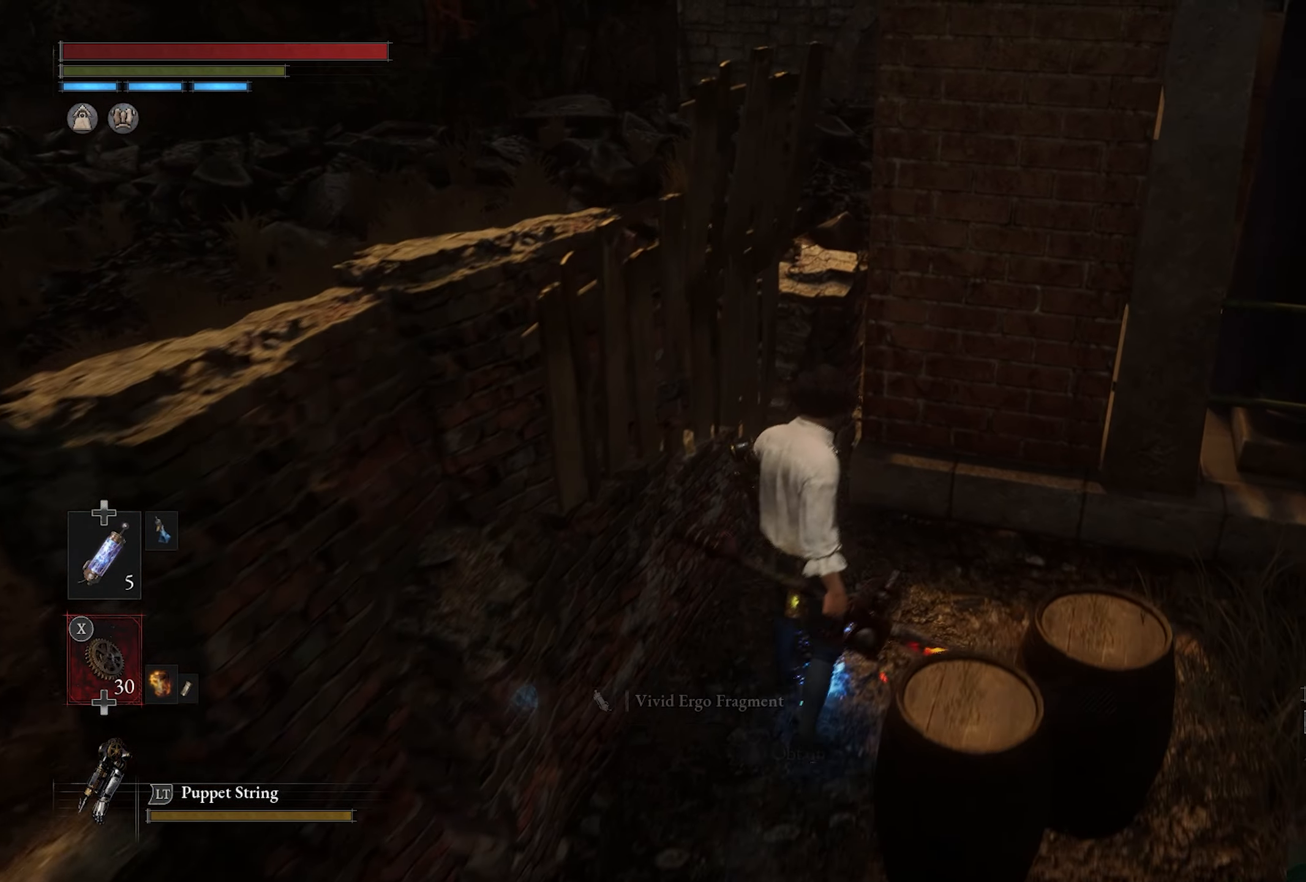
{"buttons": [], "left_stick": "down", "right_stick": "center", "button_events": []}
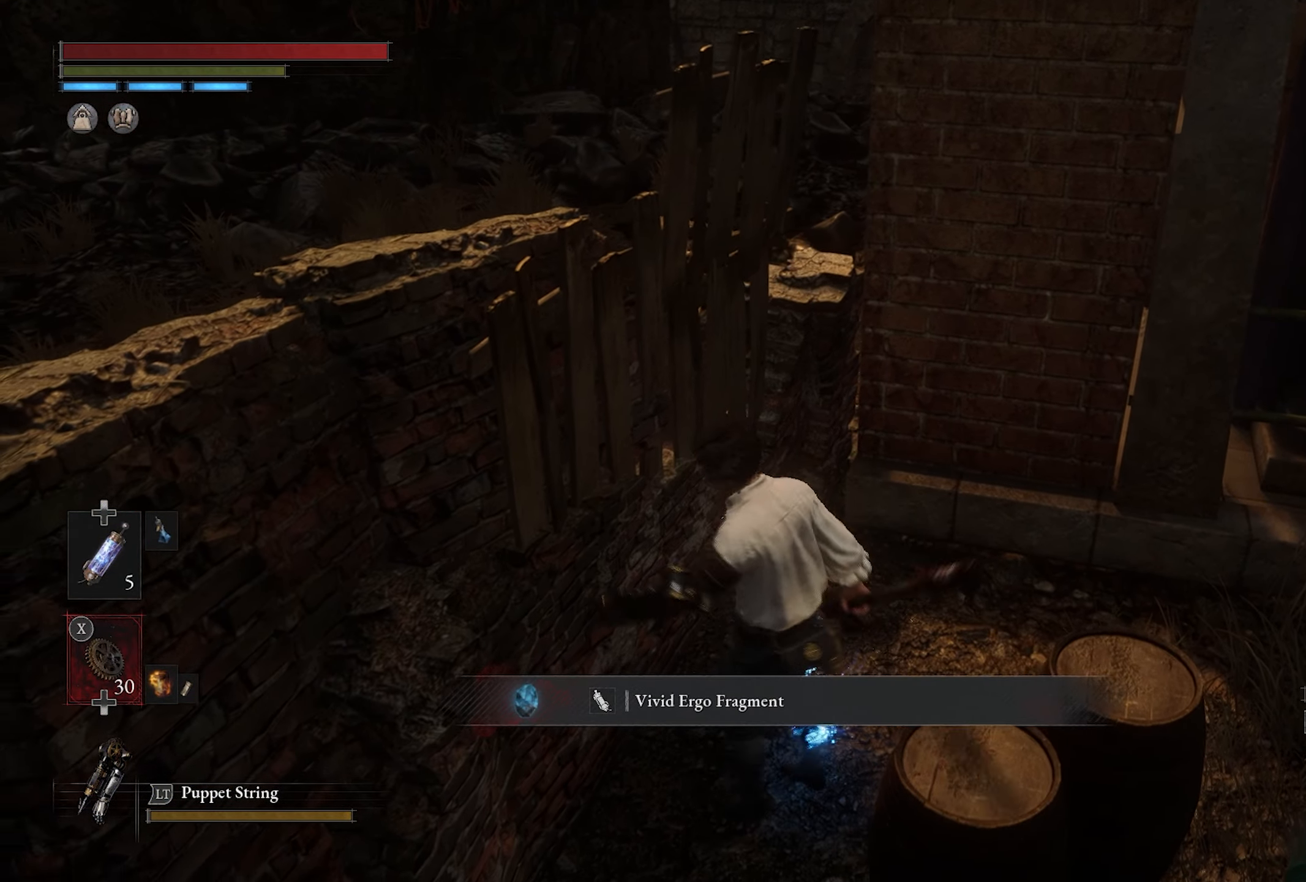
{"buttons": [], "left_stick": "down-right", "right_stick": "down-right", "button_events": []}
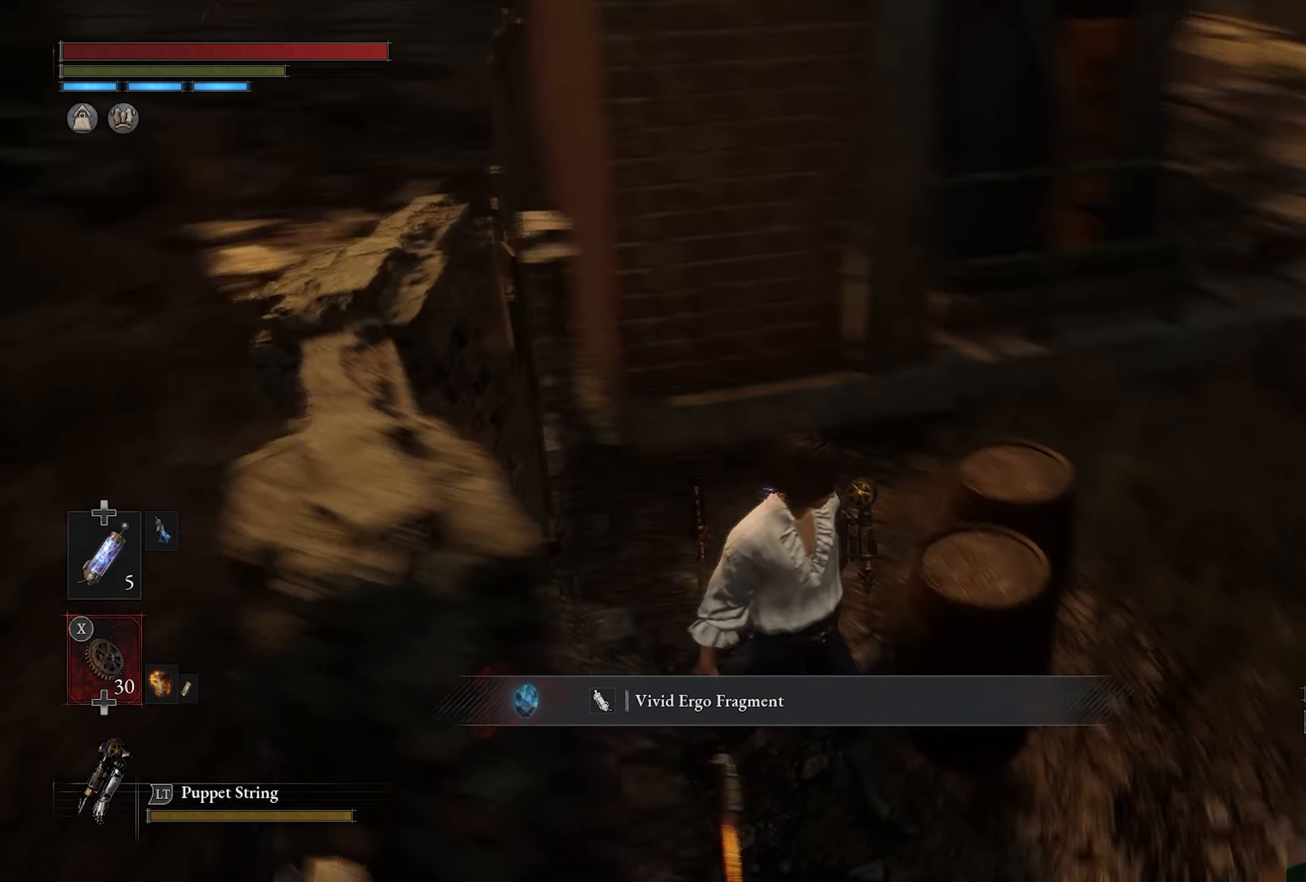
{"buttons": [], "left_stick": "up", "right_stick": "center", "button_events": []}
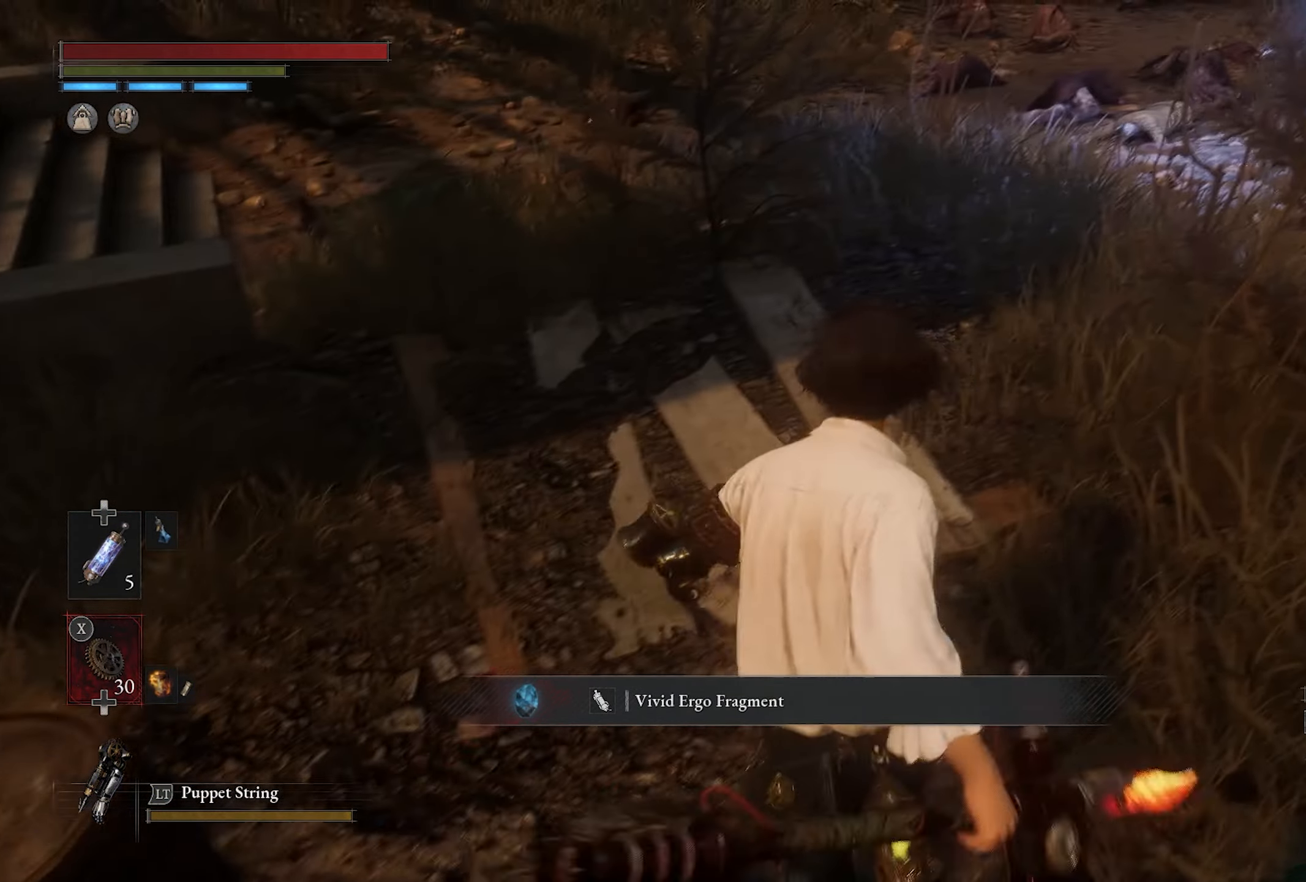
{"buttons": [], "left_stick": "up", "right_stick": "center", "button_events": []}
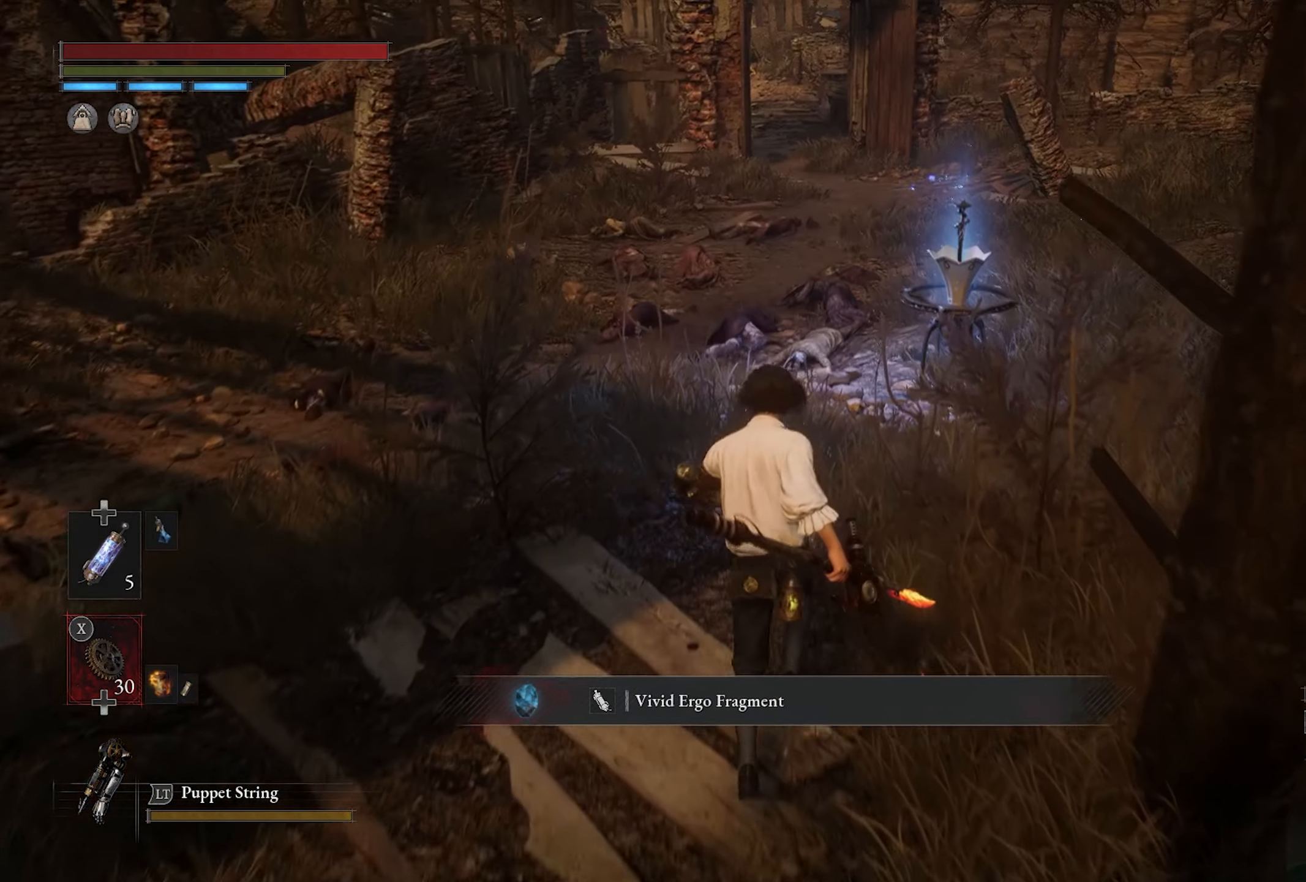
{"buttons": [], "left_stick": "up", "right_stick": "center", "button_events": []}
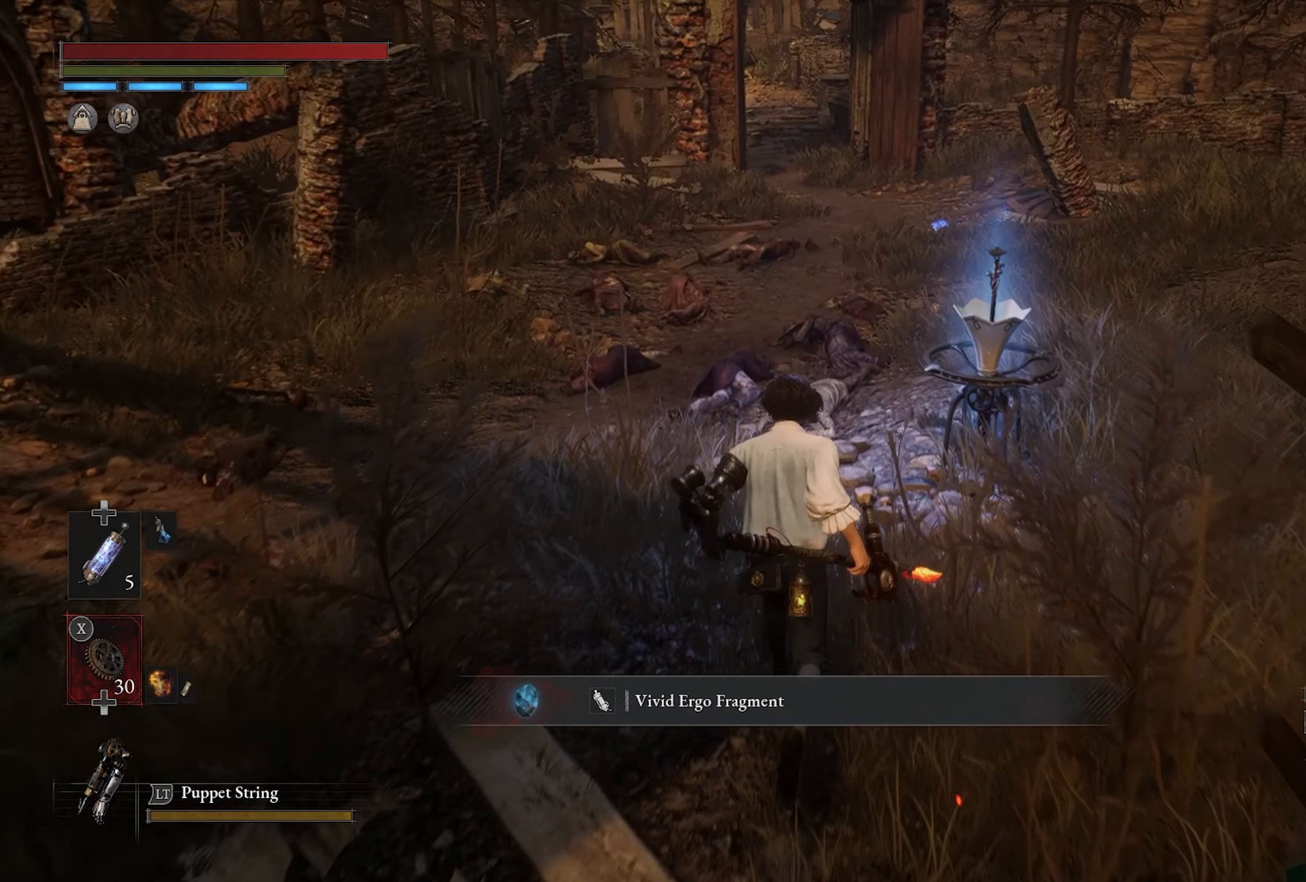
{"buttons": [], "left_stick": "up", "right_stick": "center", "button_events": []}
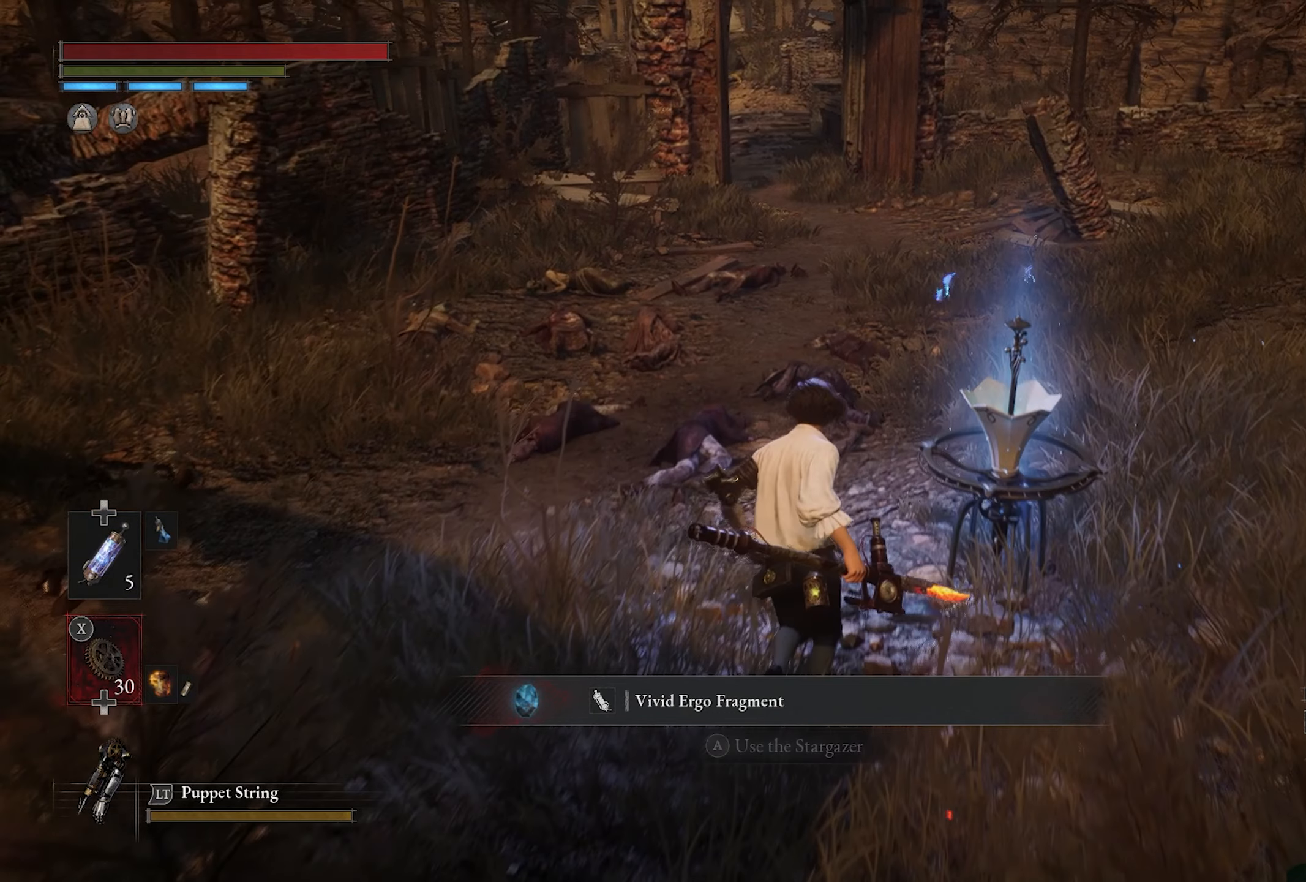
{"buttons": [], "left_stick": "up", "right_stick": "center", "button_events": []}
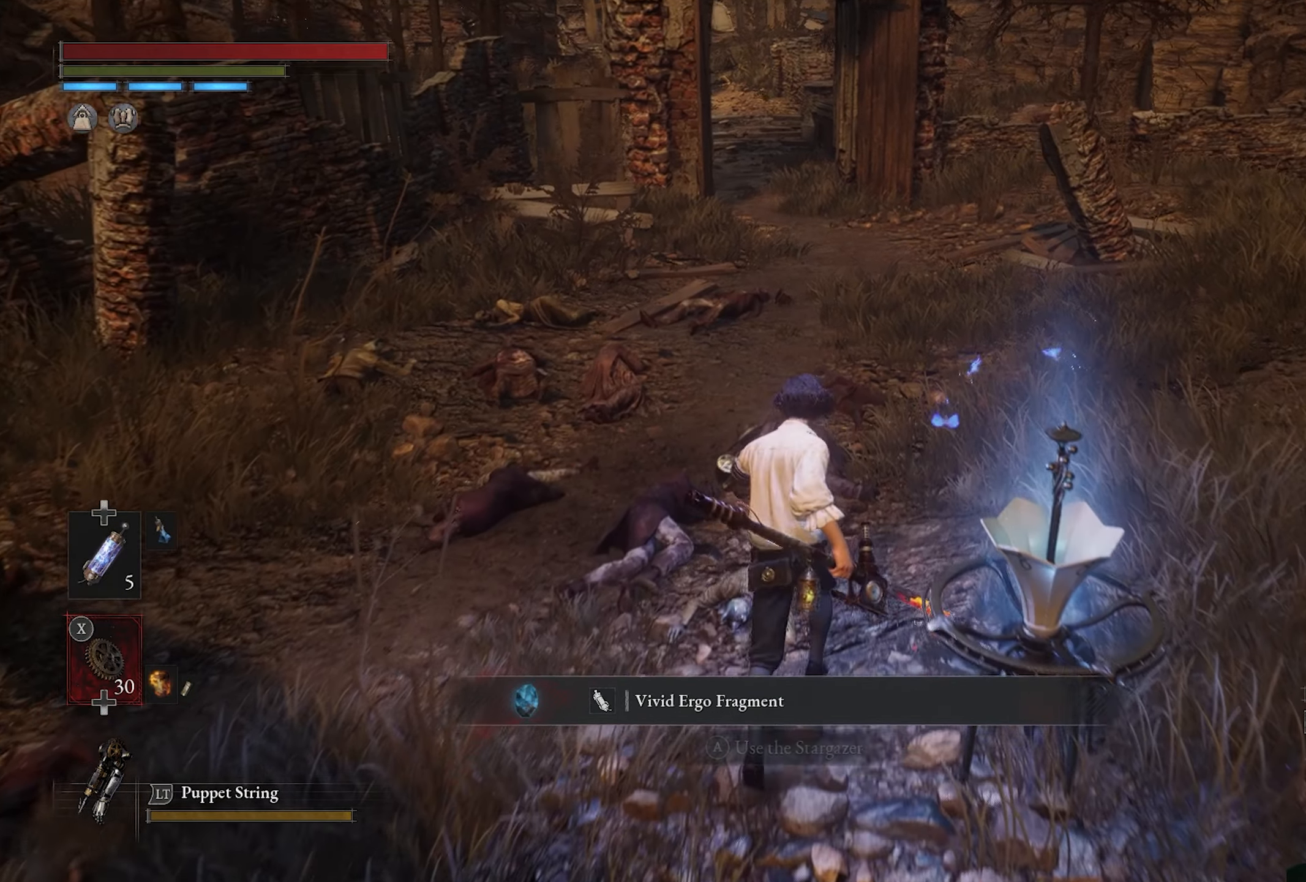
{"buttons": [], "left_stick": "up", "right_stick": "center", "button_events": []}
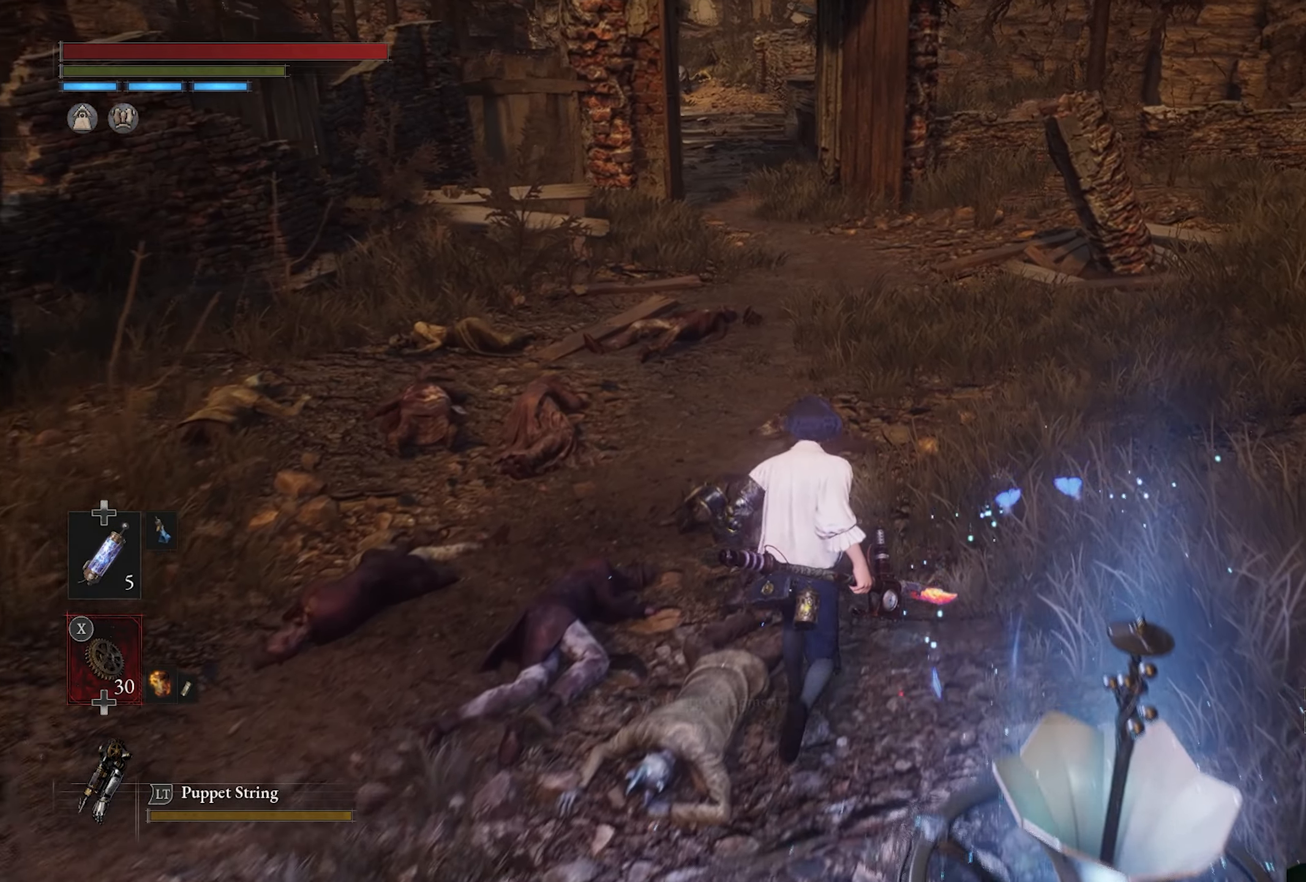
{"buttons": [], "left_stick": "up", "right_stick": "center", "button_events": []}
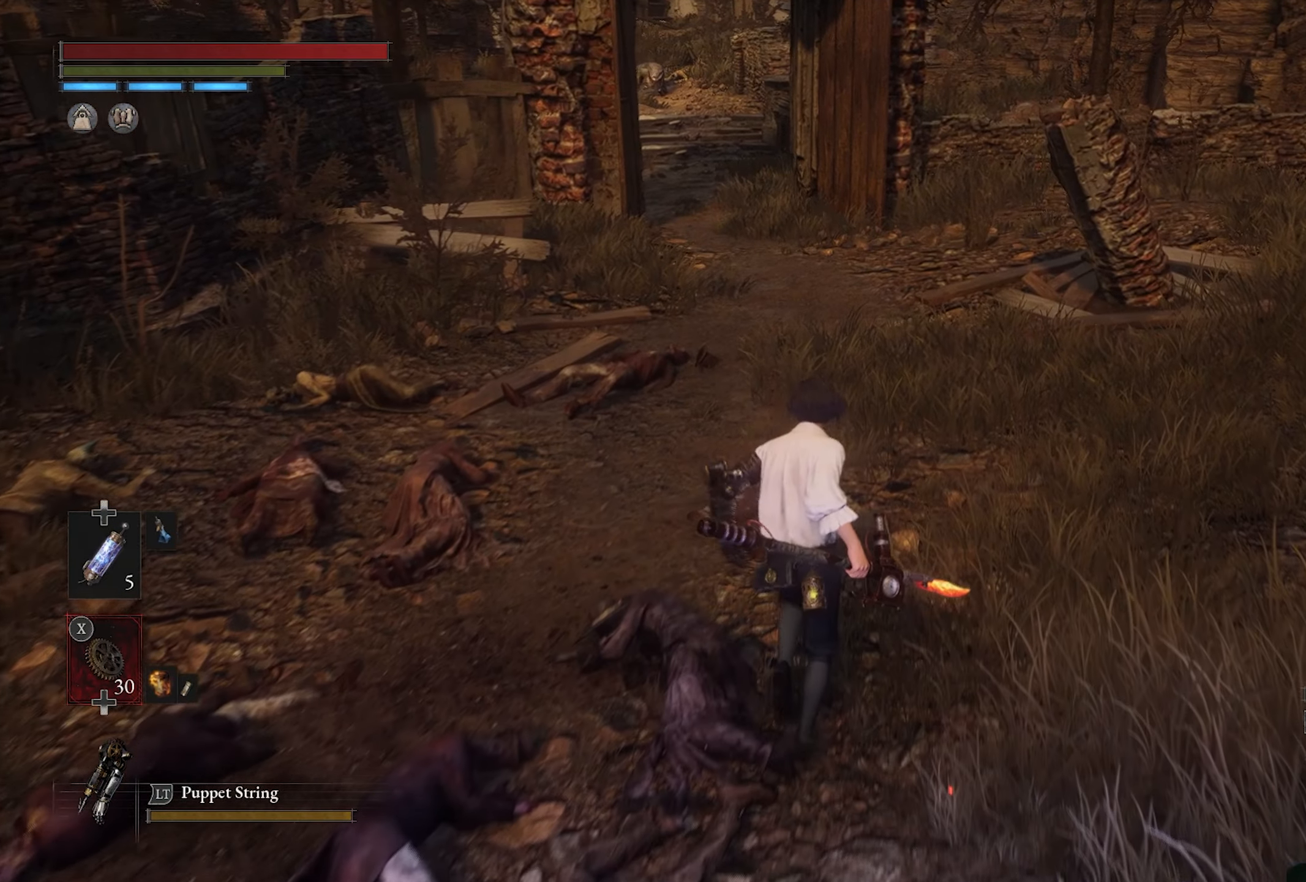
{"buttons": [], "left_stick": "up", "right_stick": "center", "button_events": []}
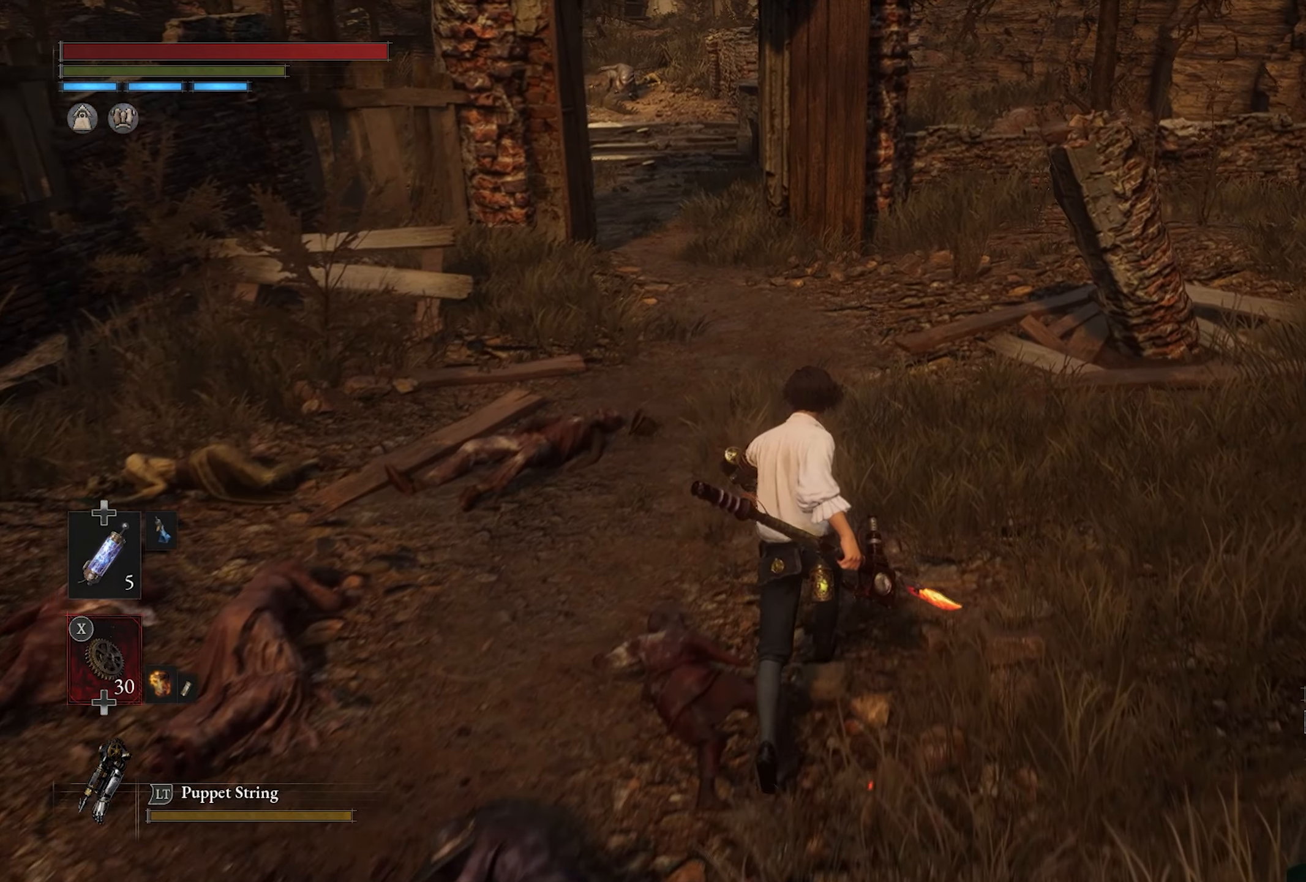
{"buttons": [], "left_stick": "up", "right_stick": "center", "button_events": []}
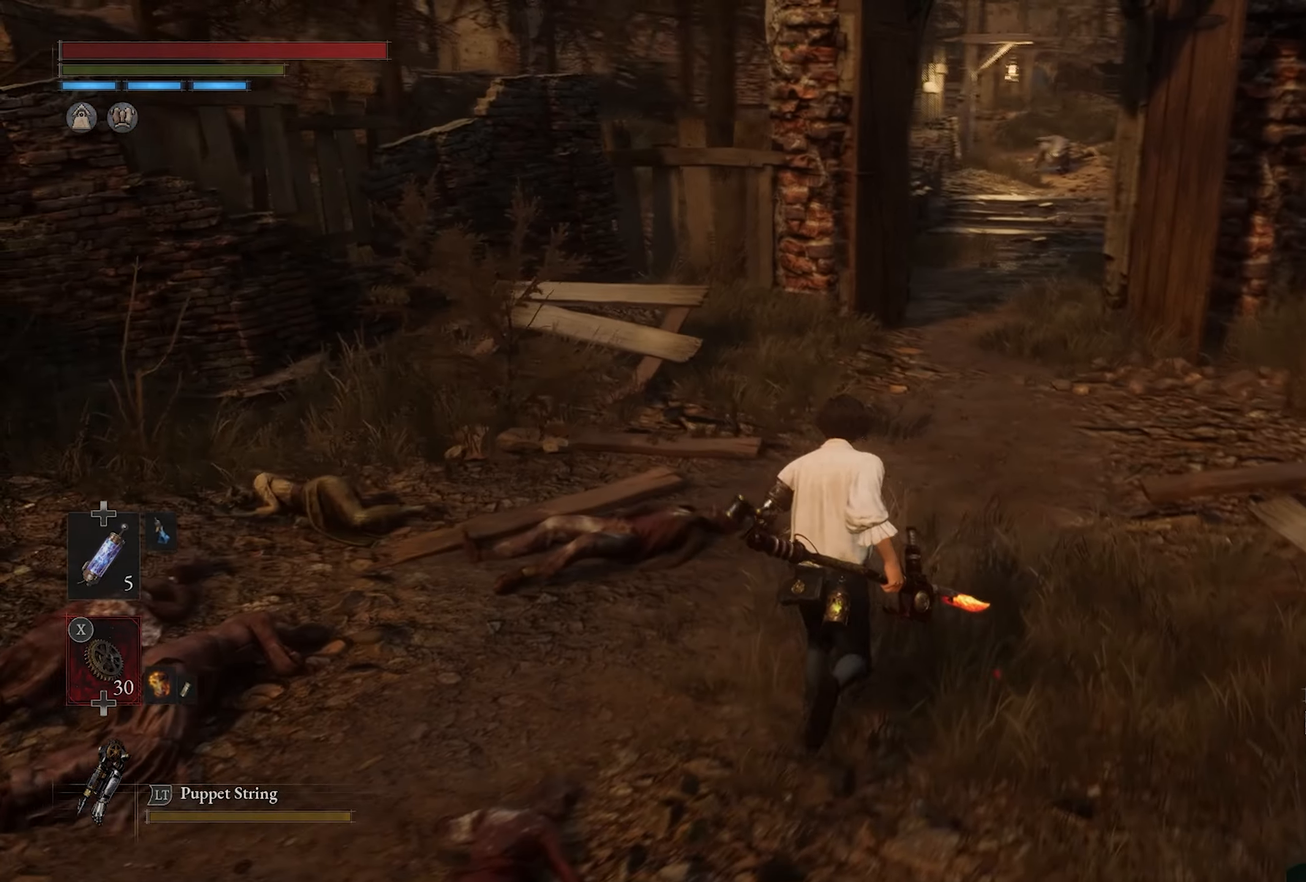
{"buttons": [], "left_stick": "up", "right_stick": "center", "button_events": []}
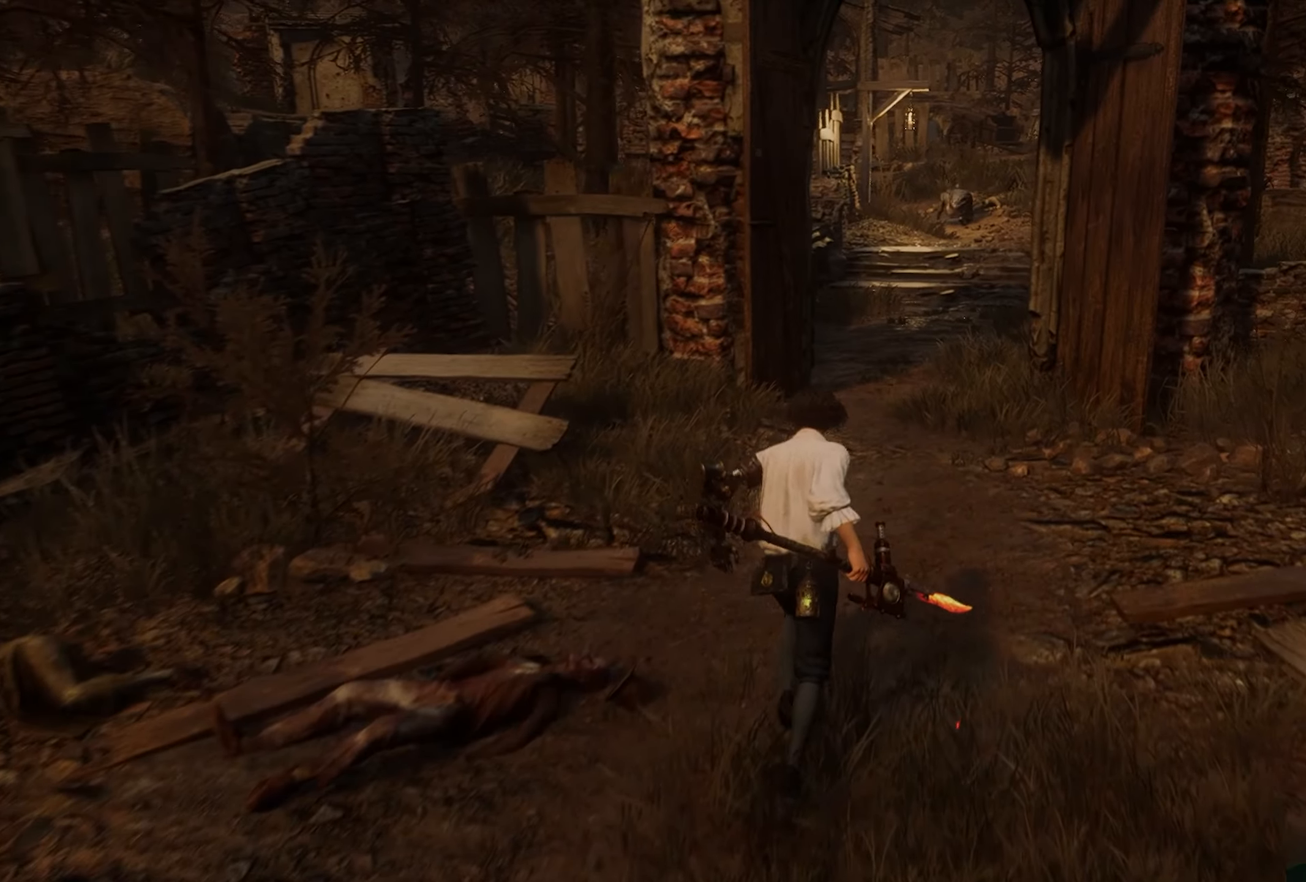
{"buttons": [], "left_stick": "up", "right_stick": "center", "button_events": []}
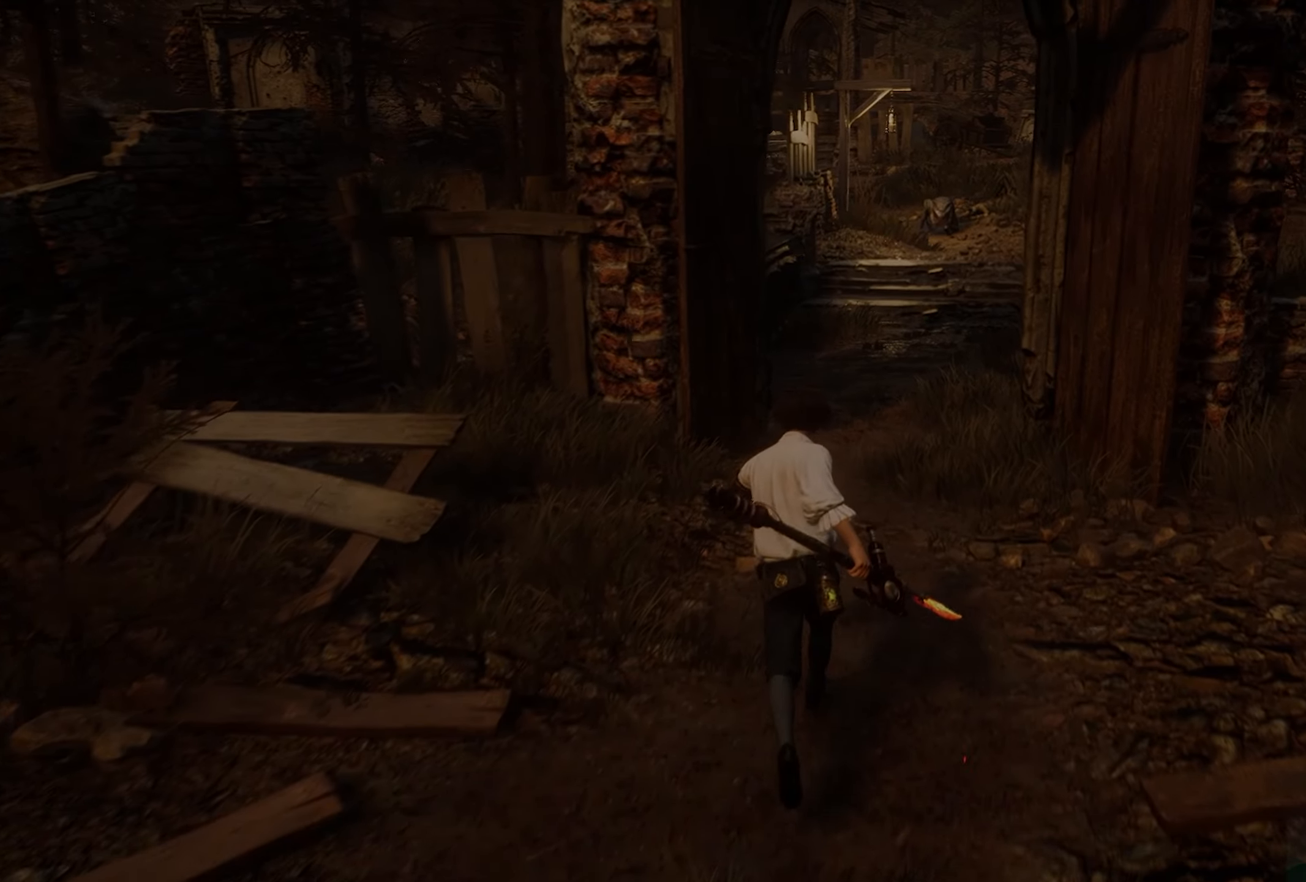
{"buttons": [], "left_stick": "center", "right_stick": "center", "button_events": []}